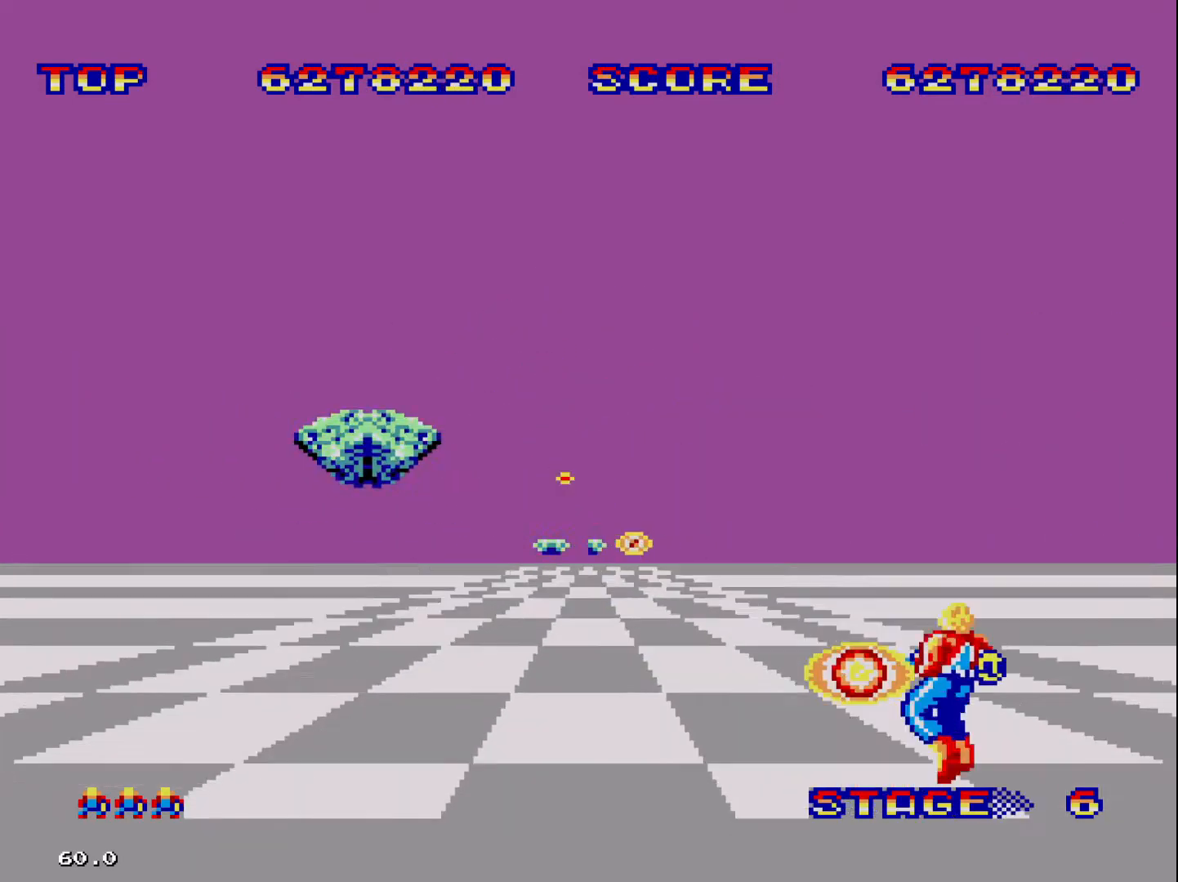
Gameplay with a controller; each line is a JSON object with the inputs held at the frame after it. "events" lists button and stick changes between this image and that frame as [ms after this image, input, new state], when the widget could be followed in between. Not read: DPAD_DOWN DPAD_UP L3 R3 other_buttons.
{"buttons": ["DPAD_LEFT"], "events": [[200, "DPAD_RIGHT", "up"], [400, "DPAD_LEFT", "down"]]}
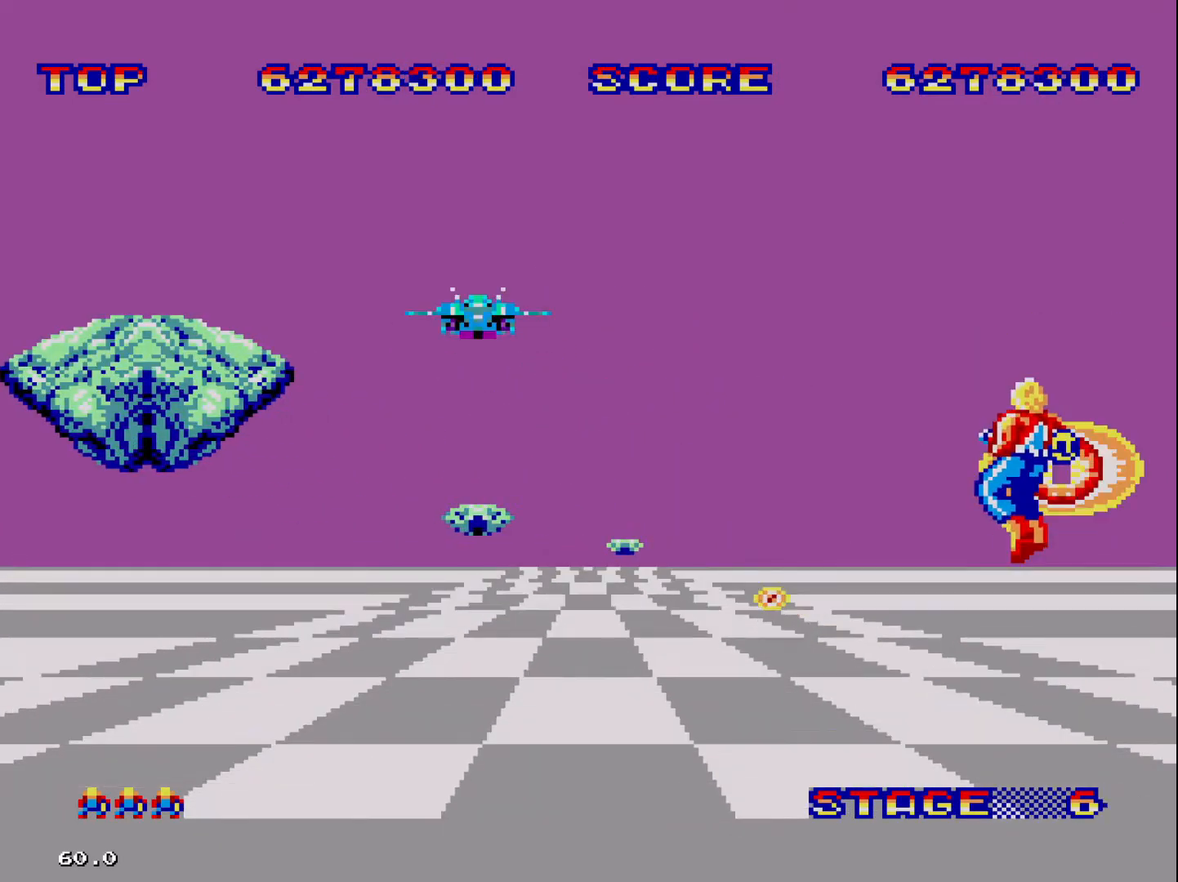
{"buttons": ["DPAD_LEFT"], "events": []}
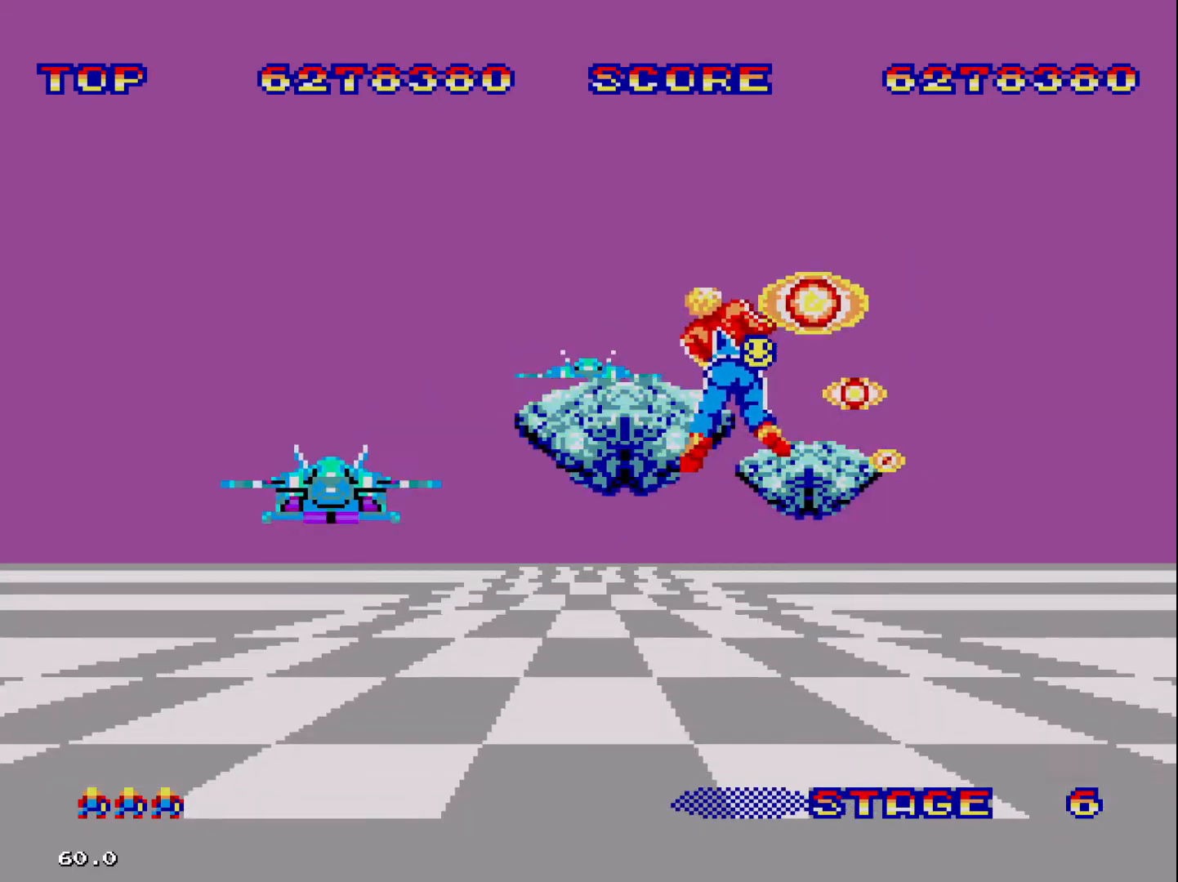
{"buttons": ["DPAD_LEFT"], "events": []}
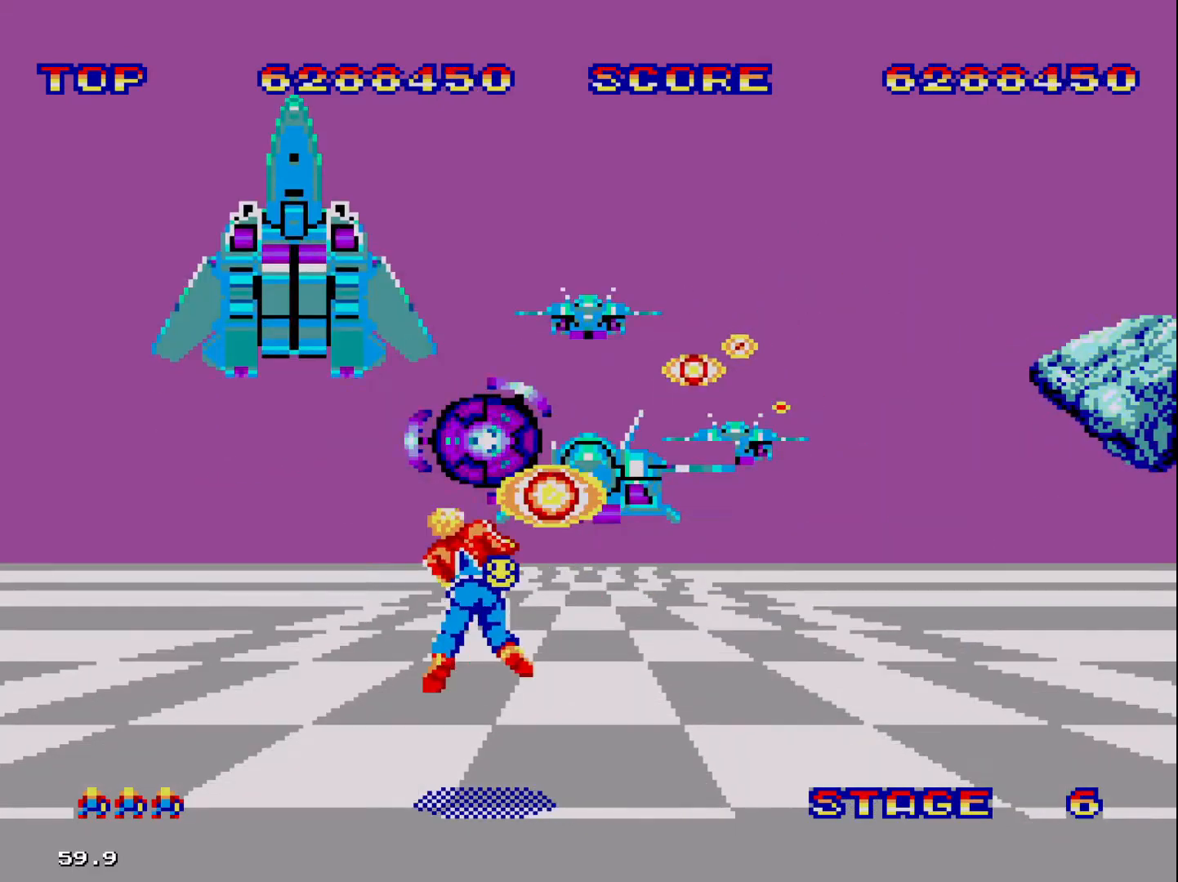
{"buttons": ["DPAD_LEFT"], "events": []}
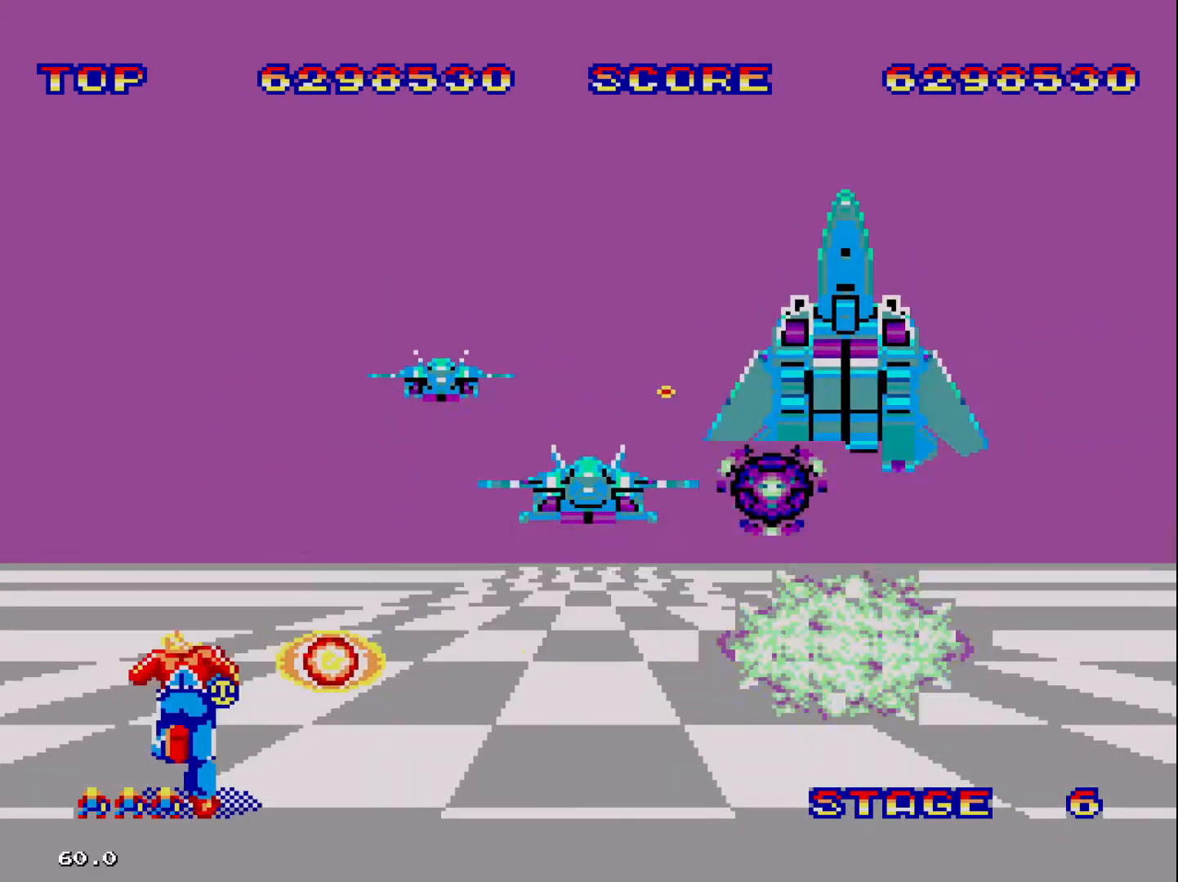
{"buttons": [], "events": [[500, "DPAD_LEFT", "up"]]}
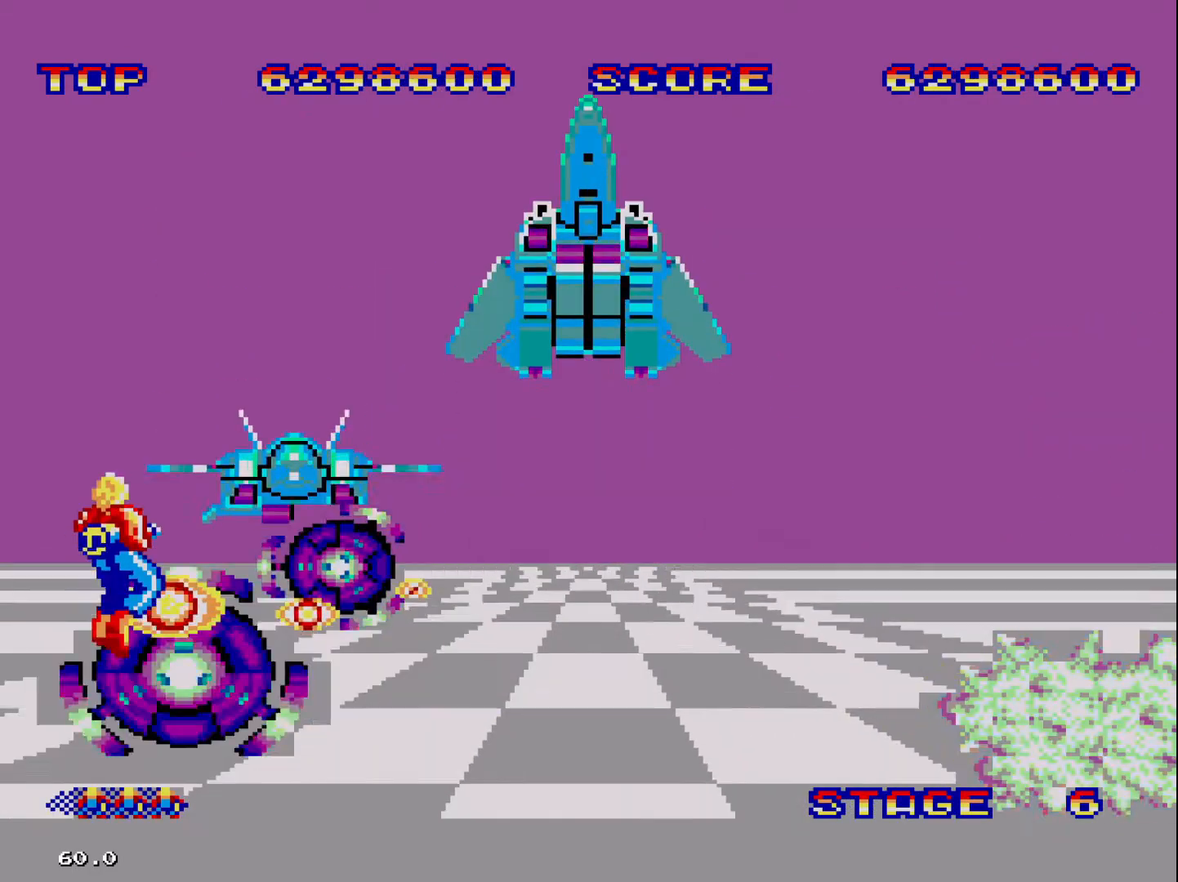
{"buttons": ["DPAD_RIGHT"], "events": [[367, "DPAD_RIGHT", "down"]]}
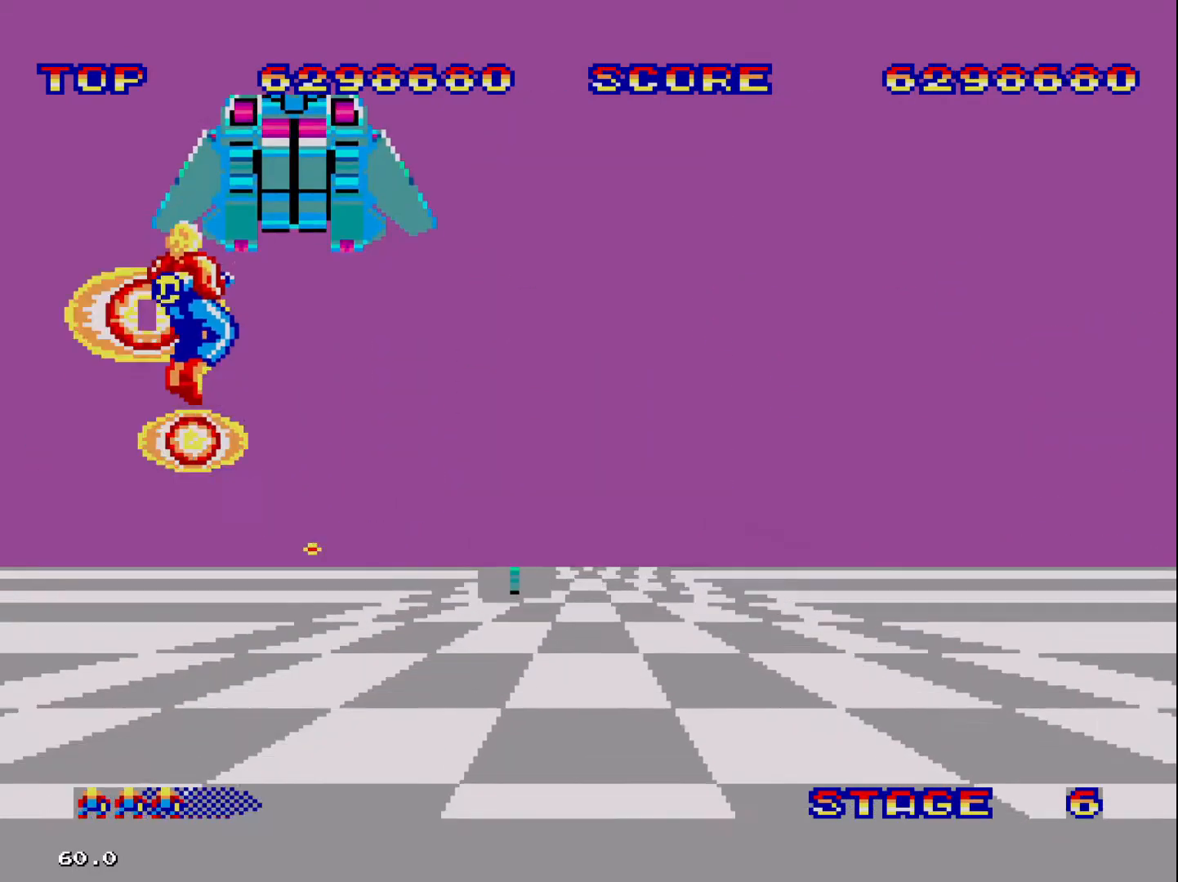
{"buttons": ["DPAD_RIGHT"], "events": []}
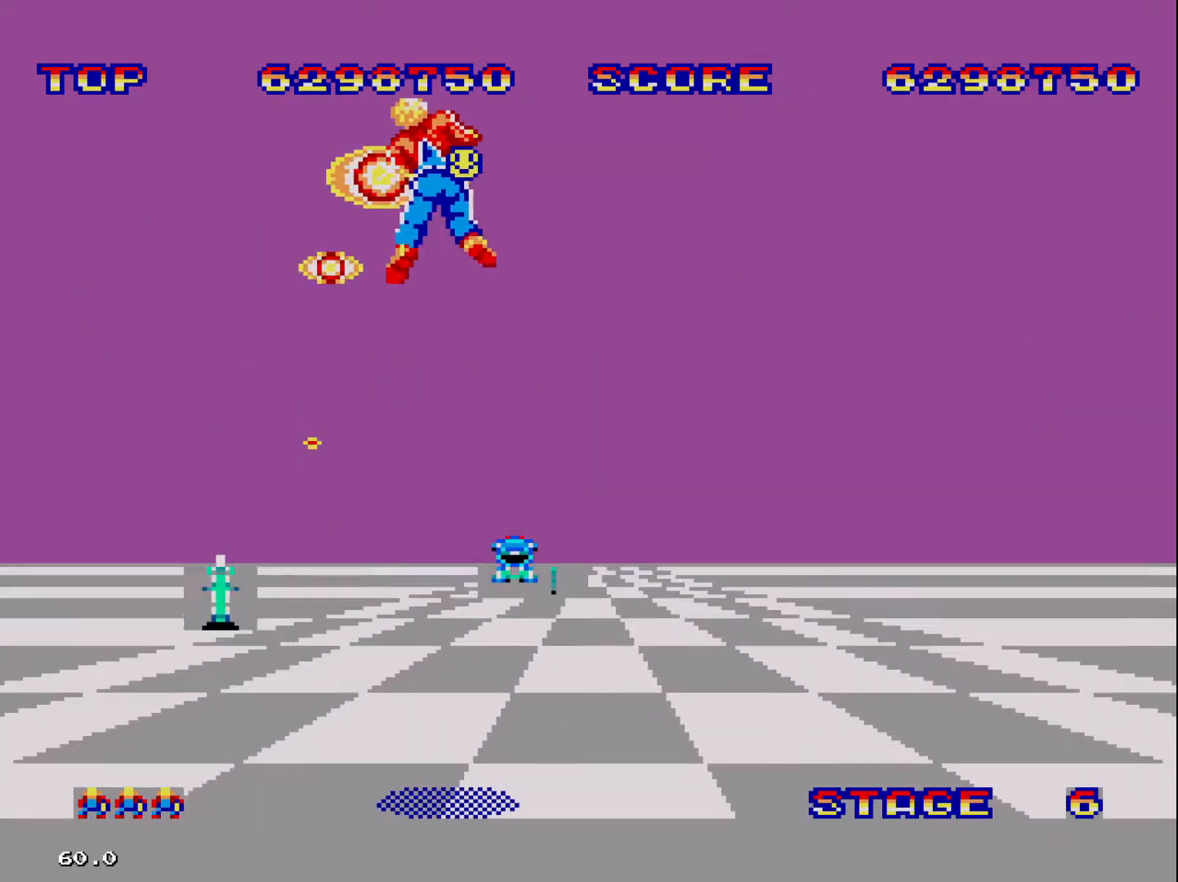
{"buttons": ["DPAD_LEFT"], "events": [[300, "DPAD_RIGHT", "up"], [367, "DPAD_LEFT", "down"]]}
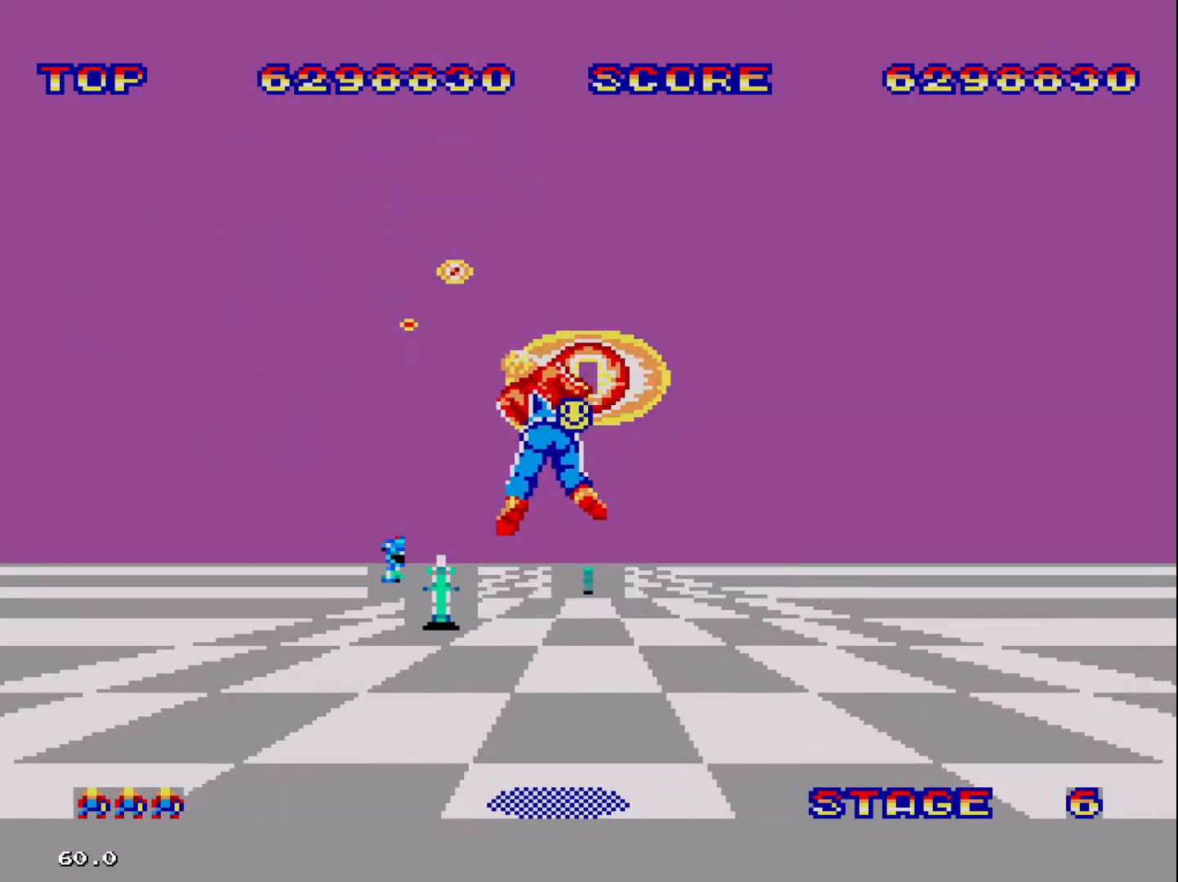
{"buttons": [], "events": [[67, "DPAD_LEFT", "up"]]}
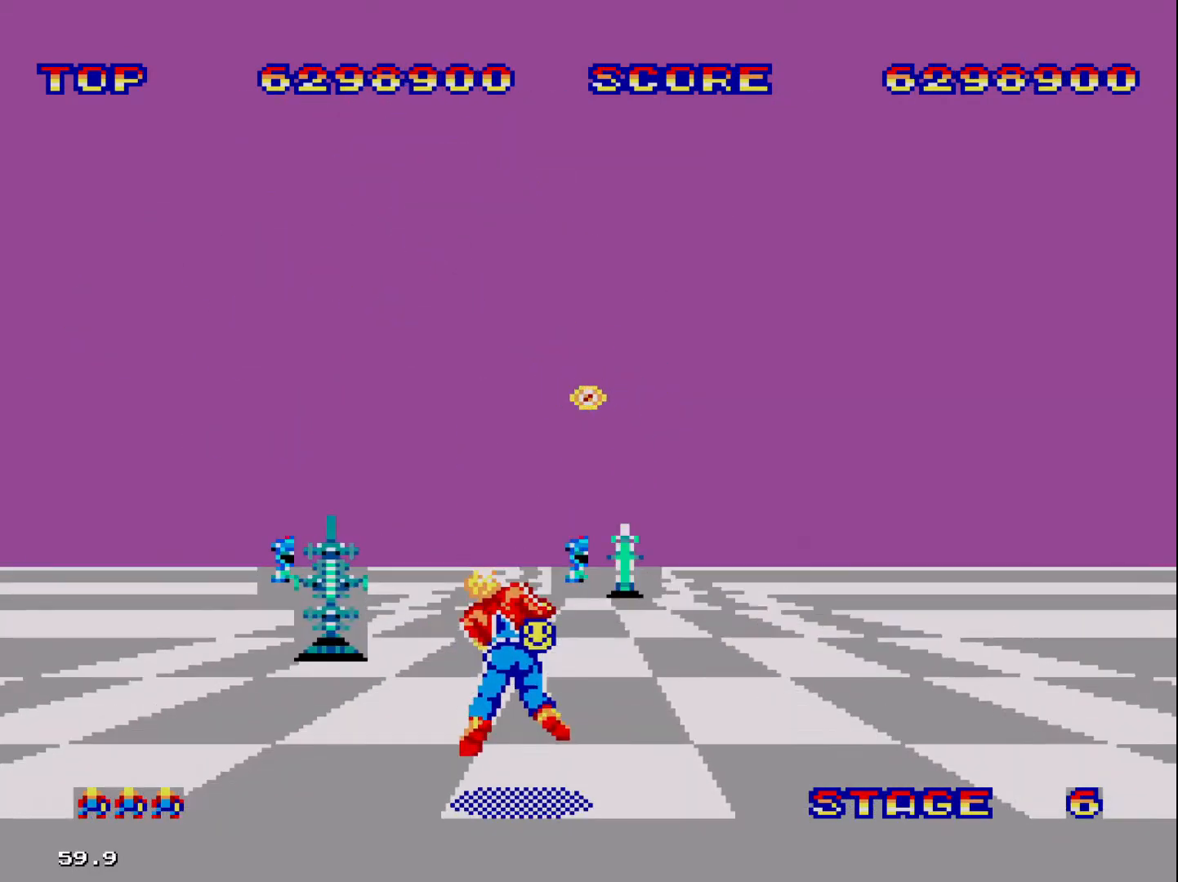
{"buttons": [], "events": []}
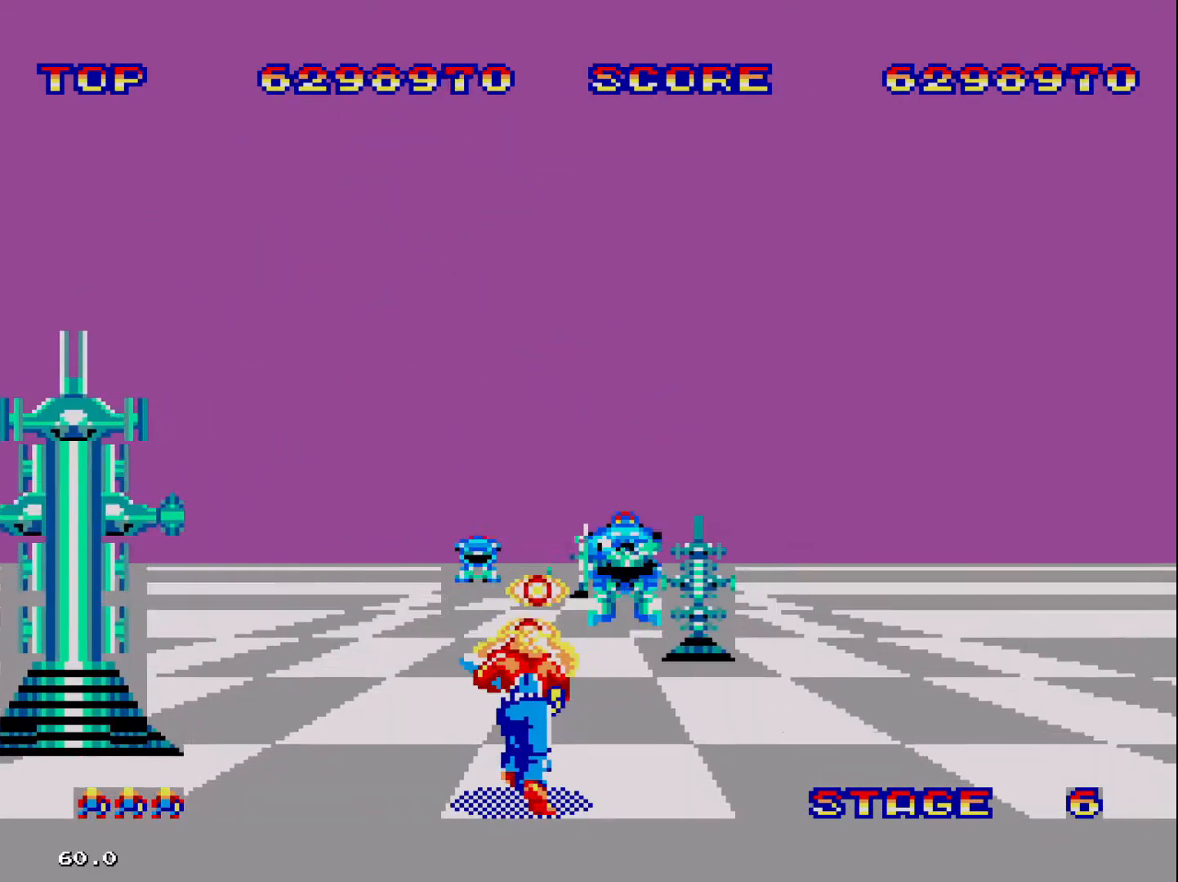
{"buttons": ["DPAD_LEFT"], "events": [[133, "DPAD_LEFT", "down"]]}
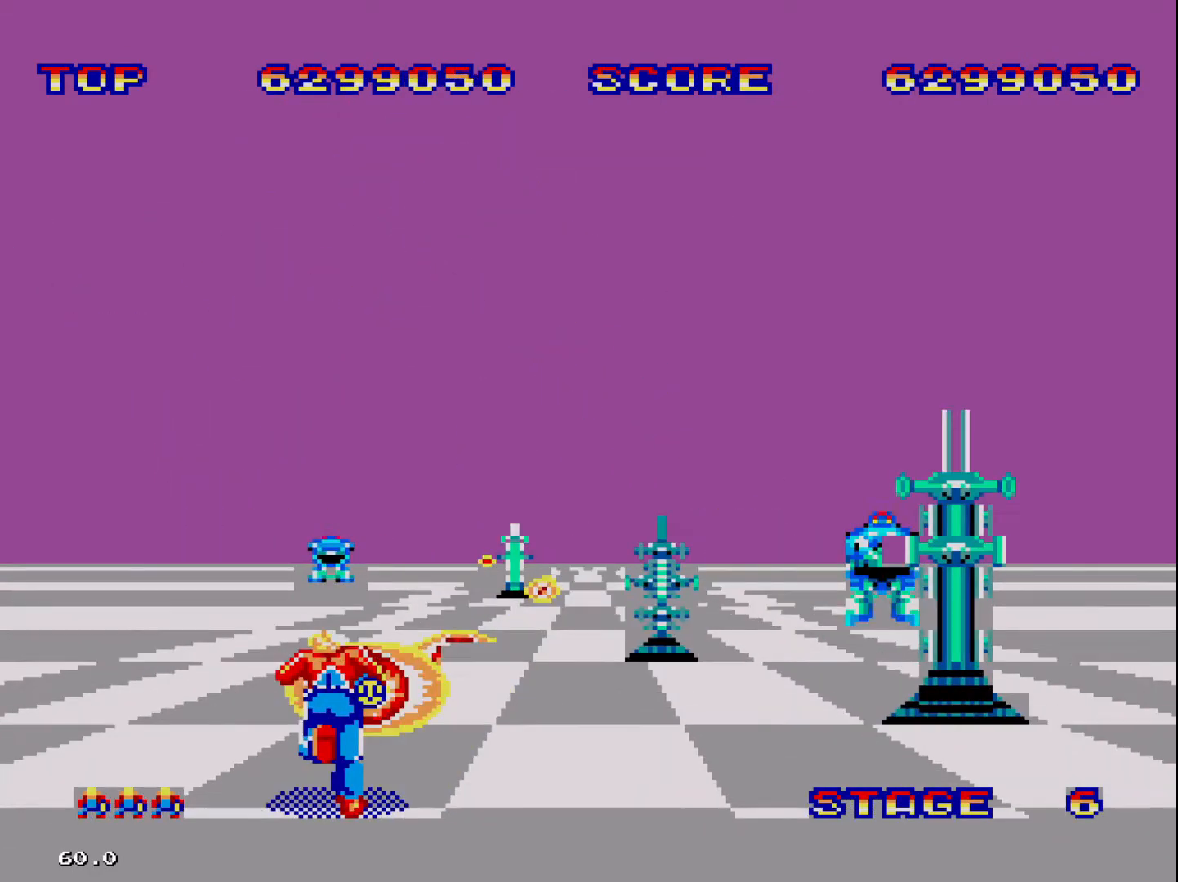
{"buttons": [], "events": [[500, "DPAD_LEFT", "up"]]}
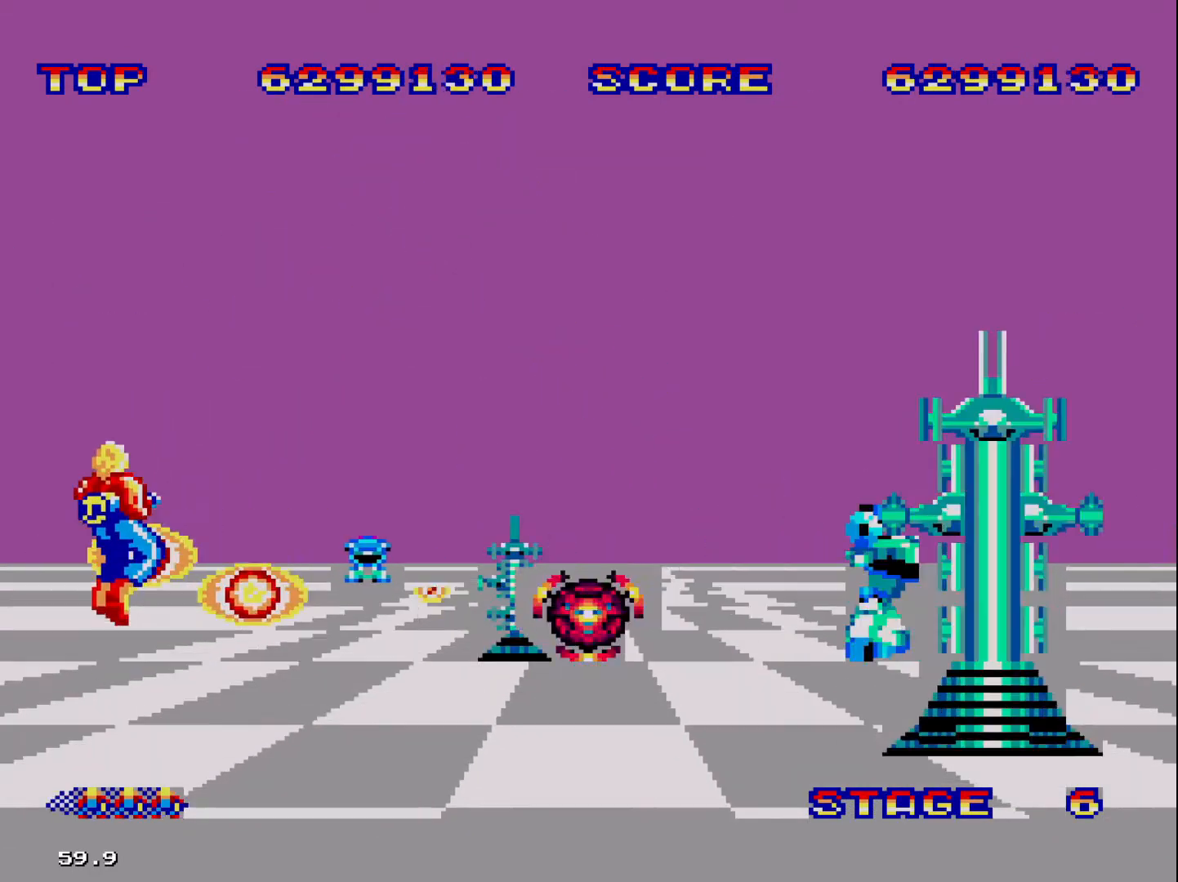
{"buttons": ["DPAD_RIGHT"], "events": [[100, "DPAD_RIGHT", "down"]]}
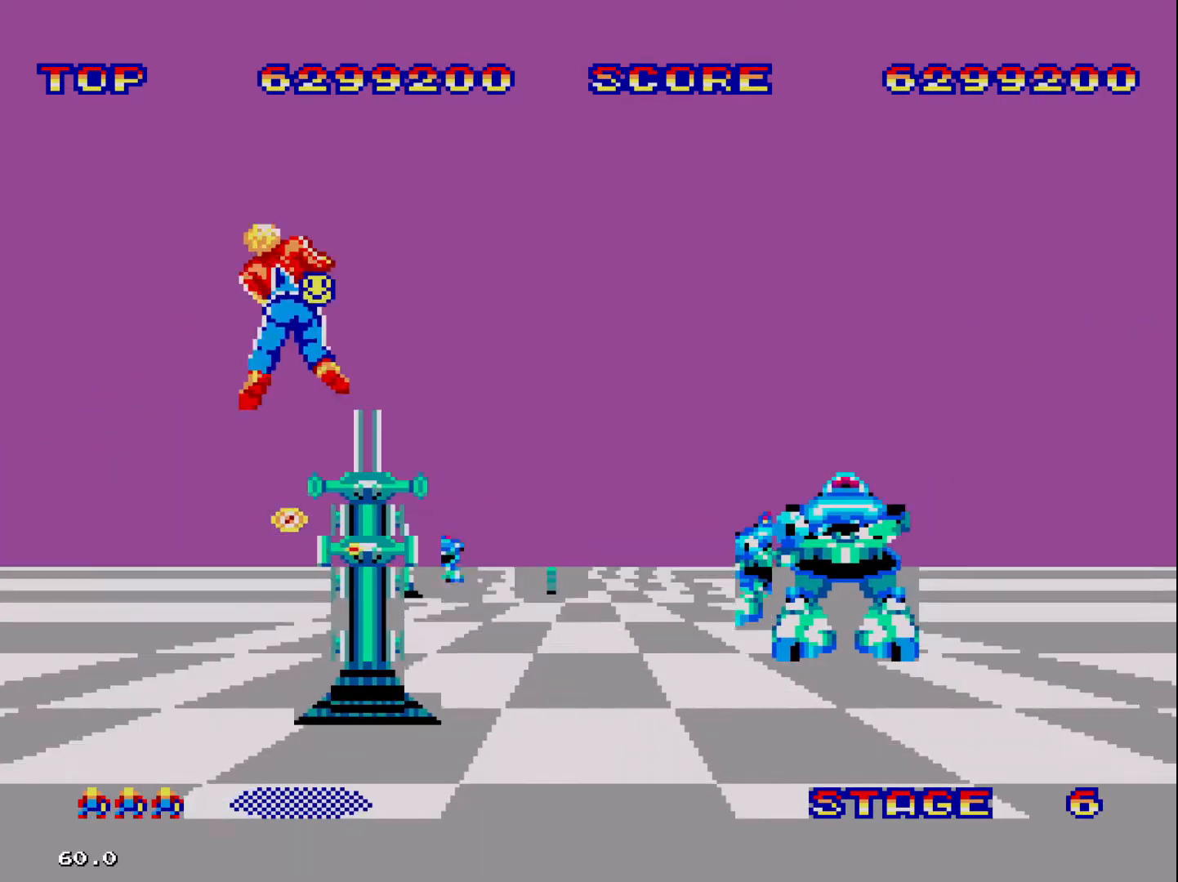
{"buttons": ["DPAD_RIGHT"], "events": []}
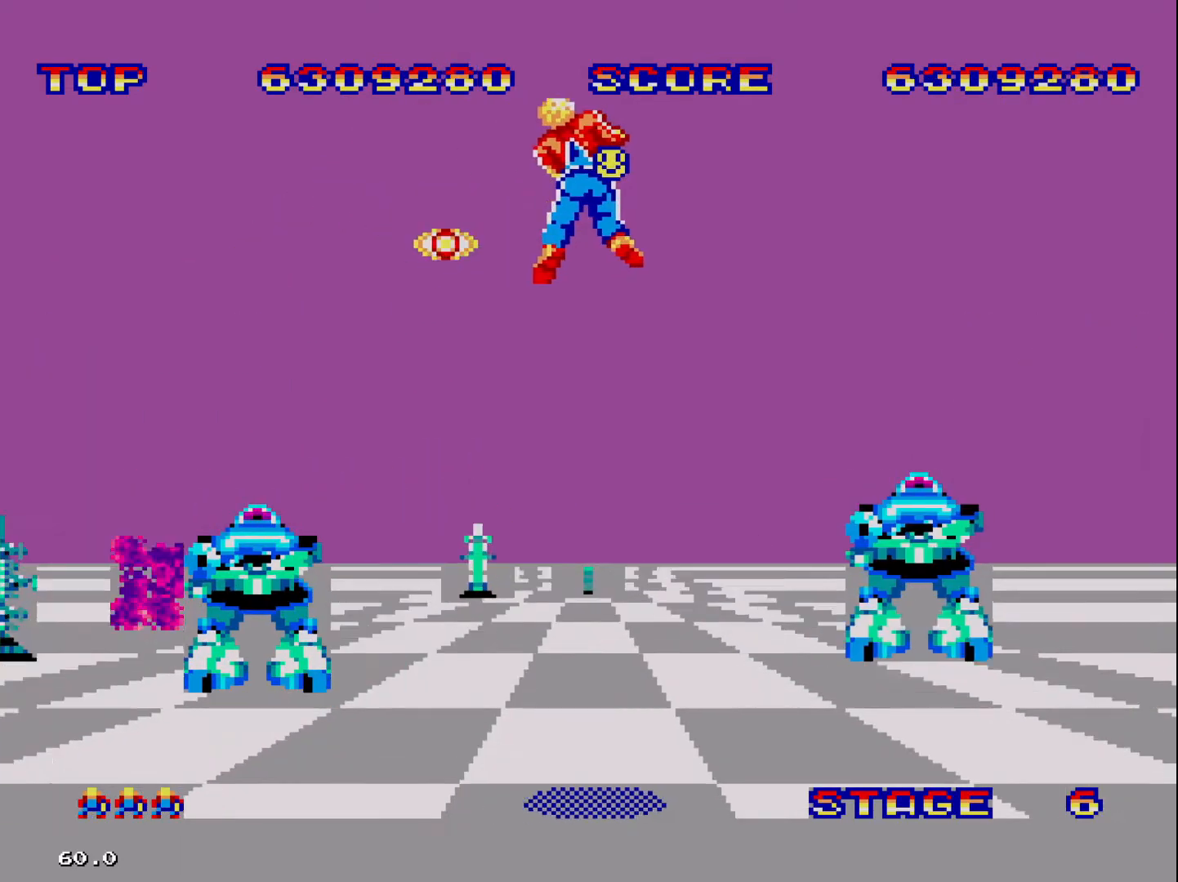
{"buttons": [], "events": [[367, "DPAD_RIGHT", "up"]]}
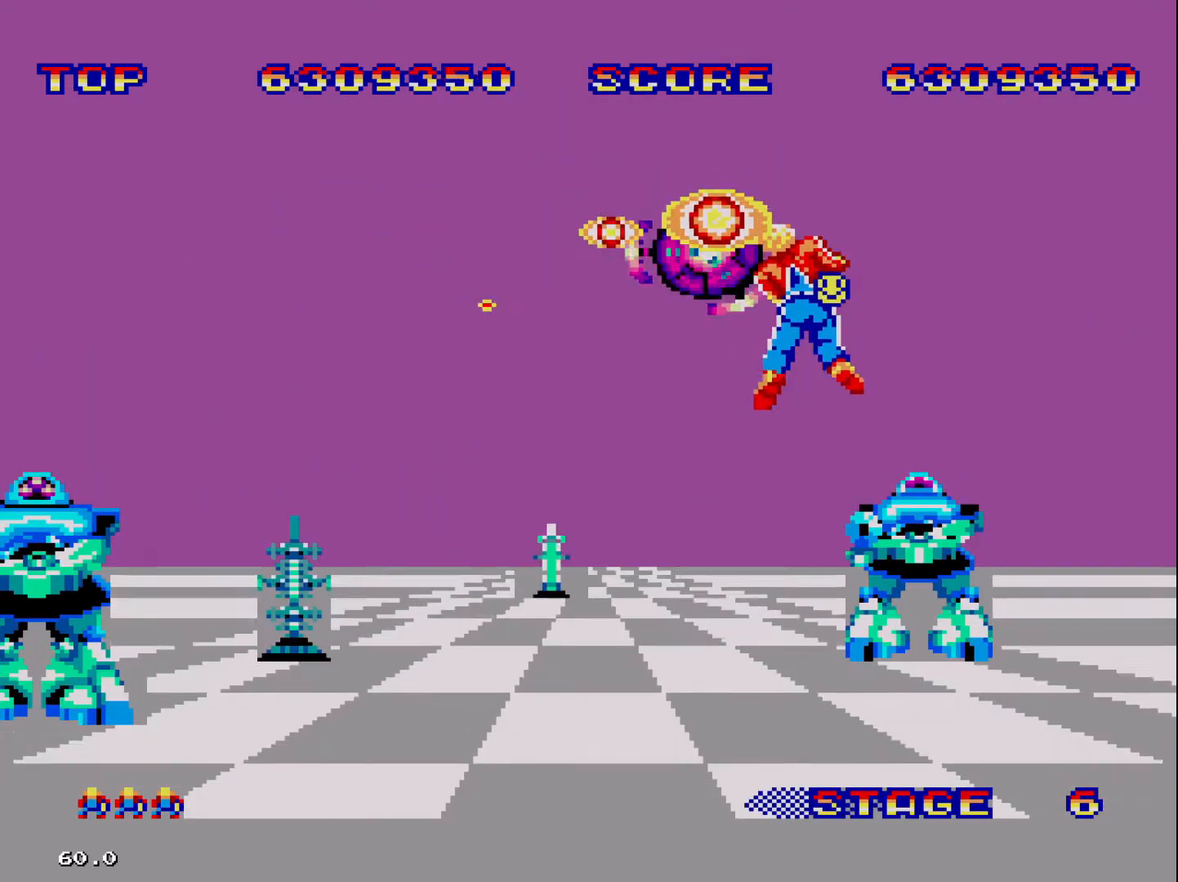
{"buttons": [], "events": []}
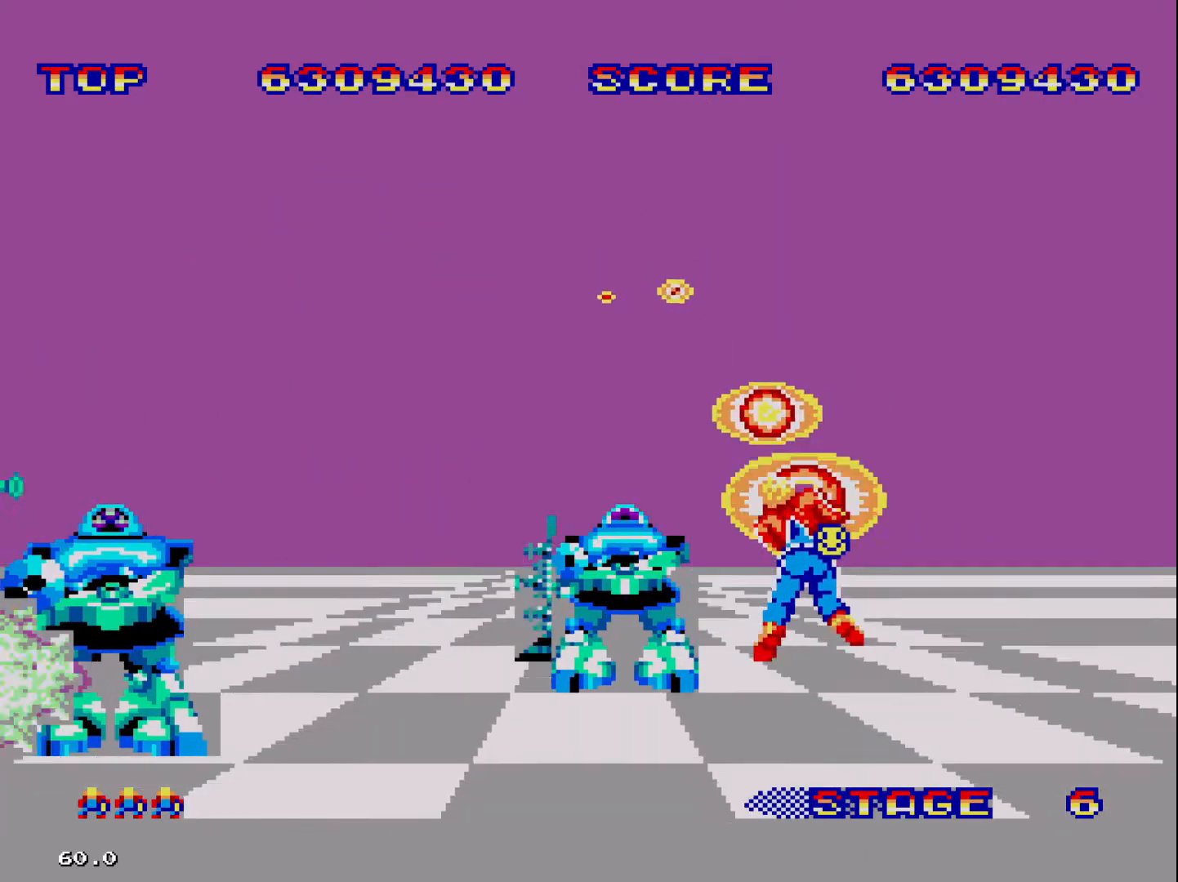
{"buttons": ["DPAD_RIGHT"], "events": [[100, "DPAD_RIGHT", "down"]]}
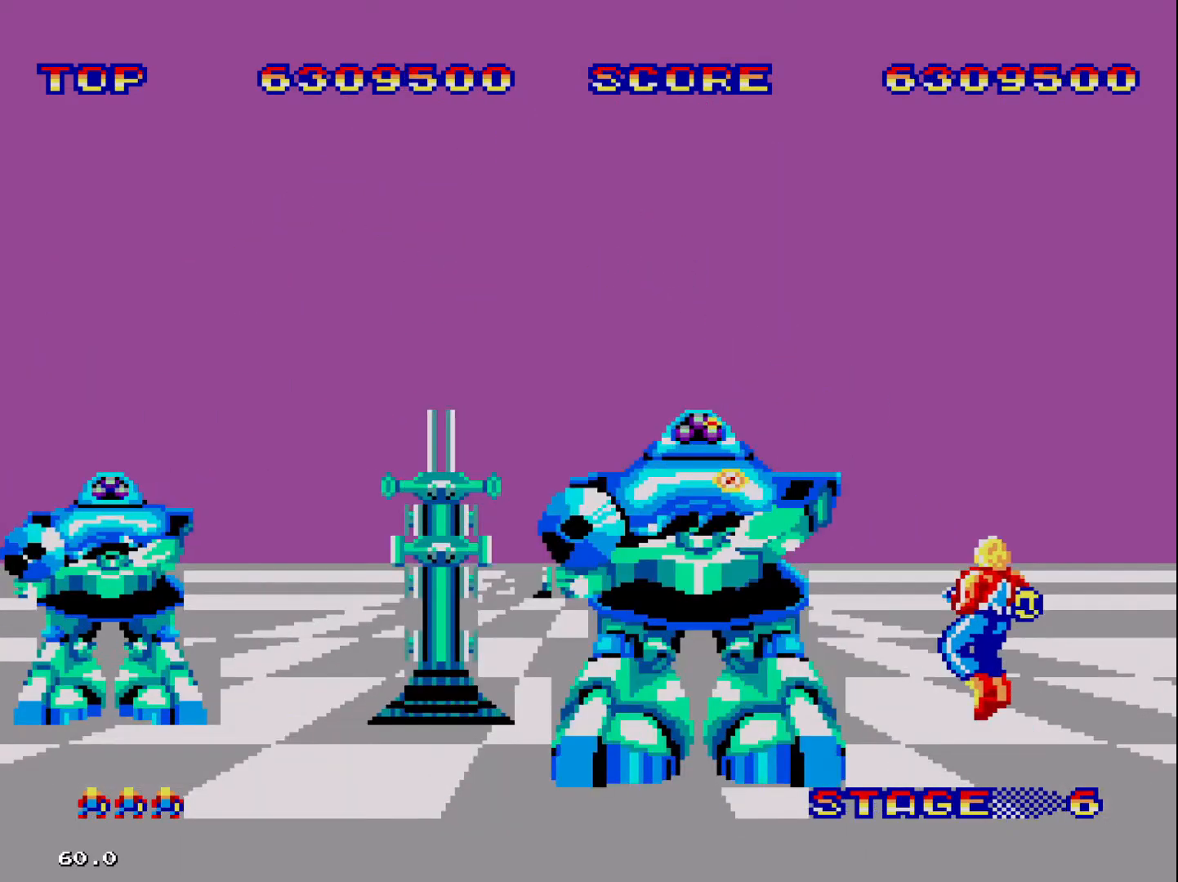
{"buttons": [], "events": [[467, "DPAD_RIGHT", "up"]]}
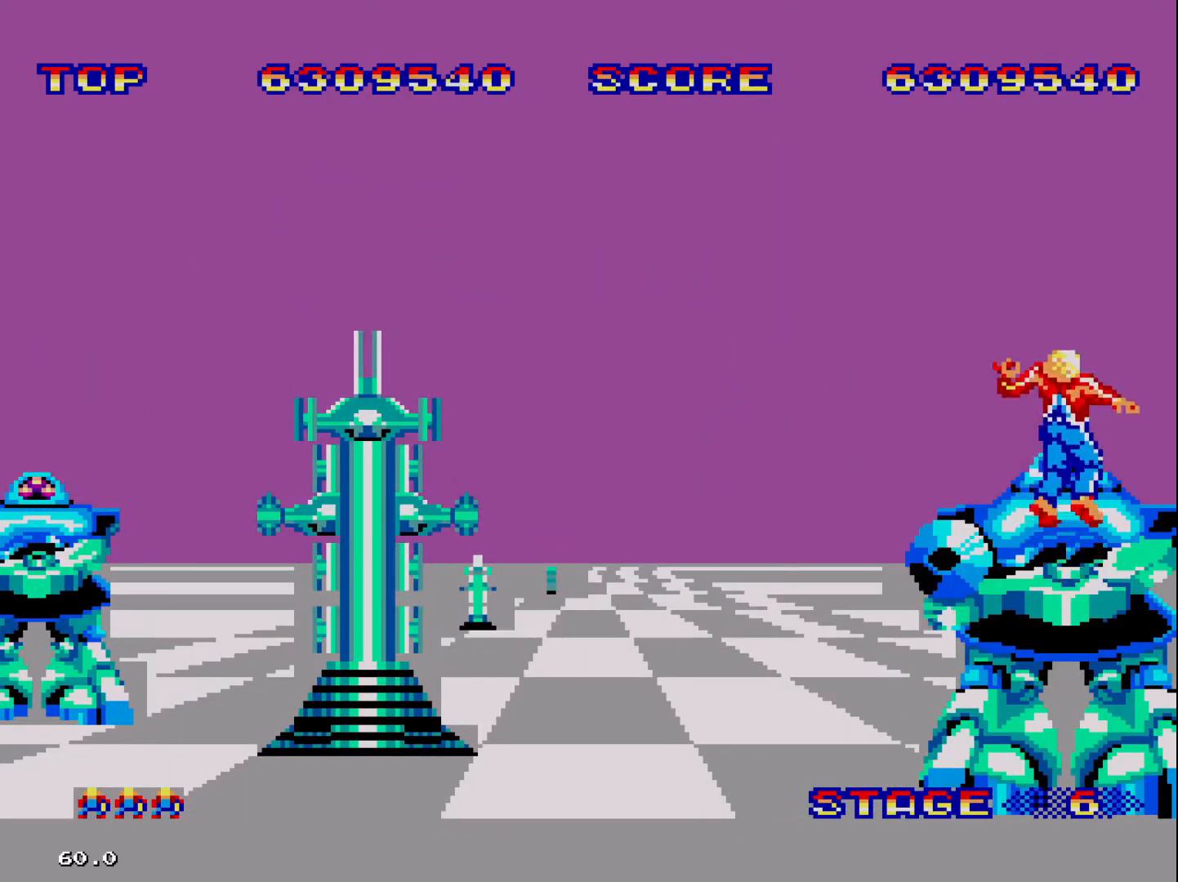
{"buttons": [], "events": [[233, "DPAD_LEFT", "down"], [267, "DPAD_LEFT", "up"]]}
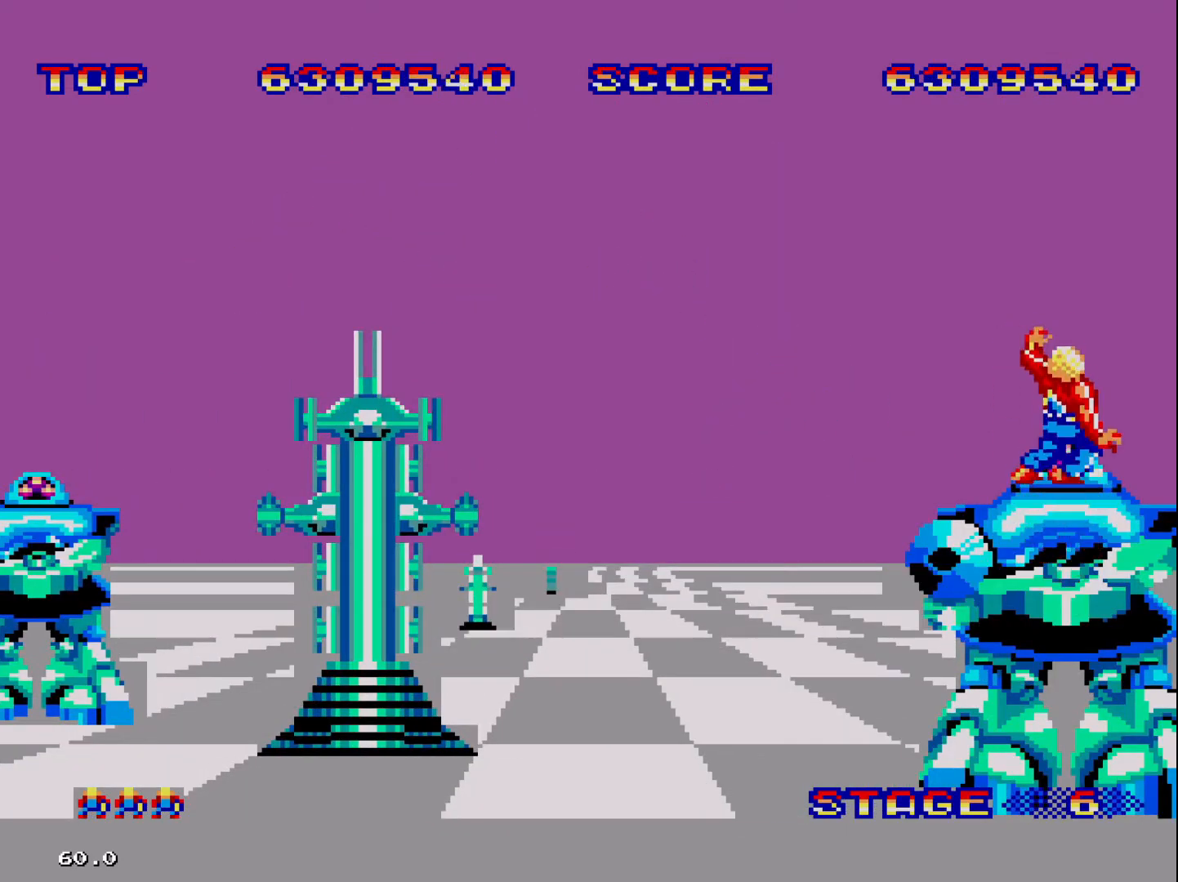
{"buttons": [], "events": []}
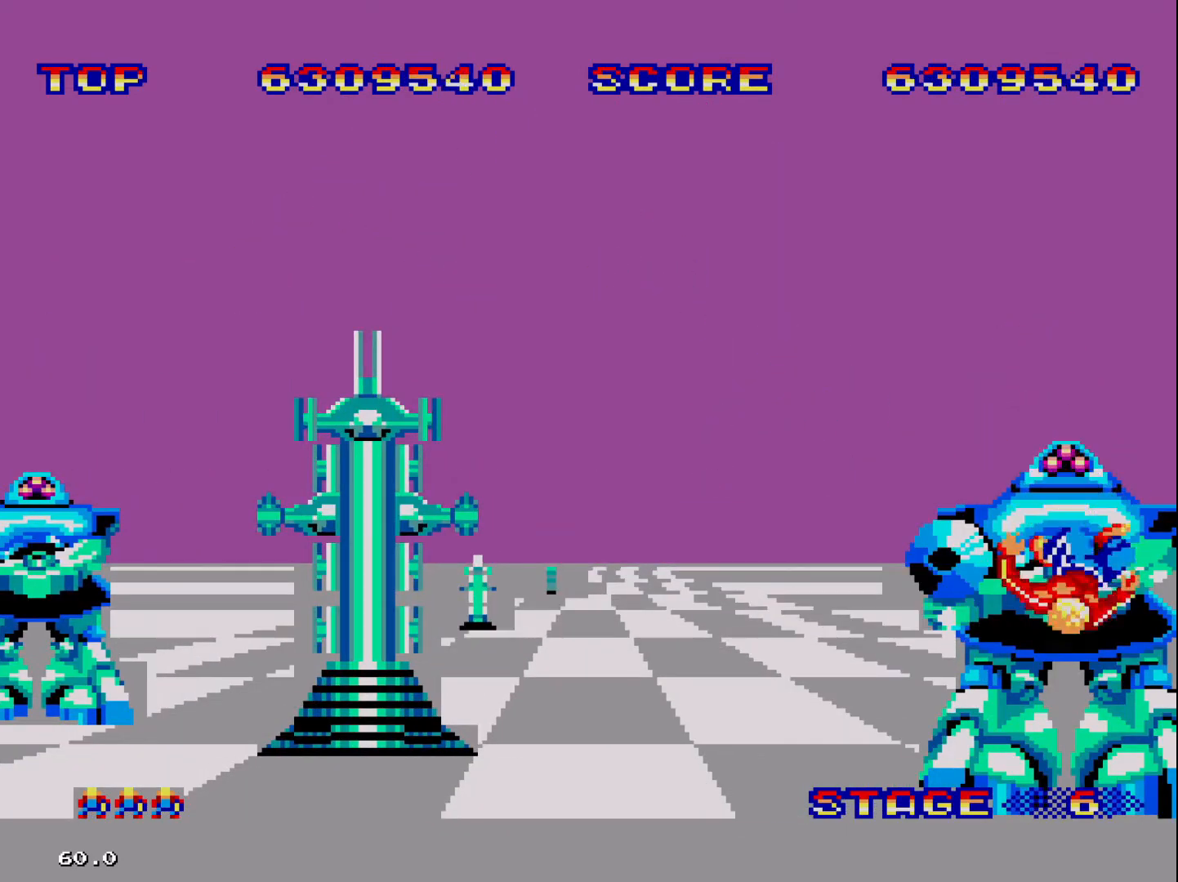
{"buttons": [], "events": []}
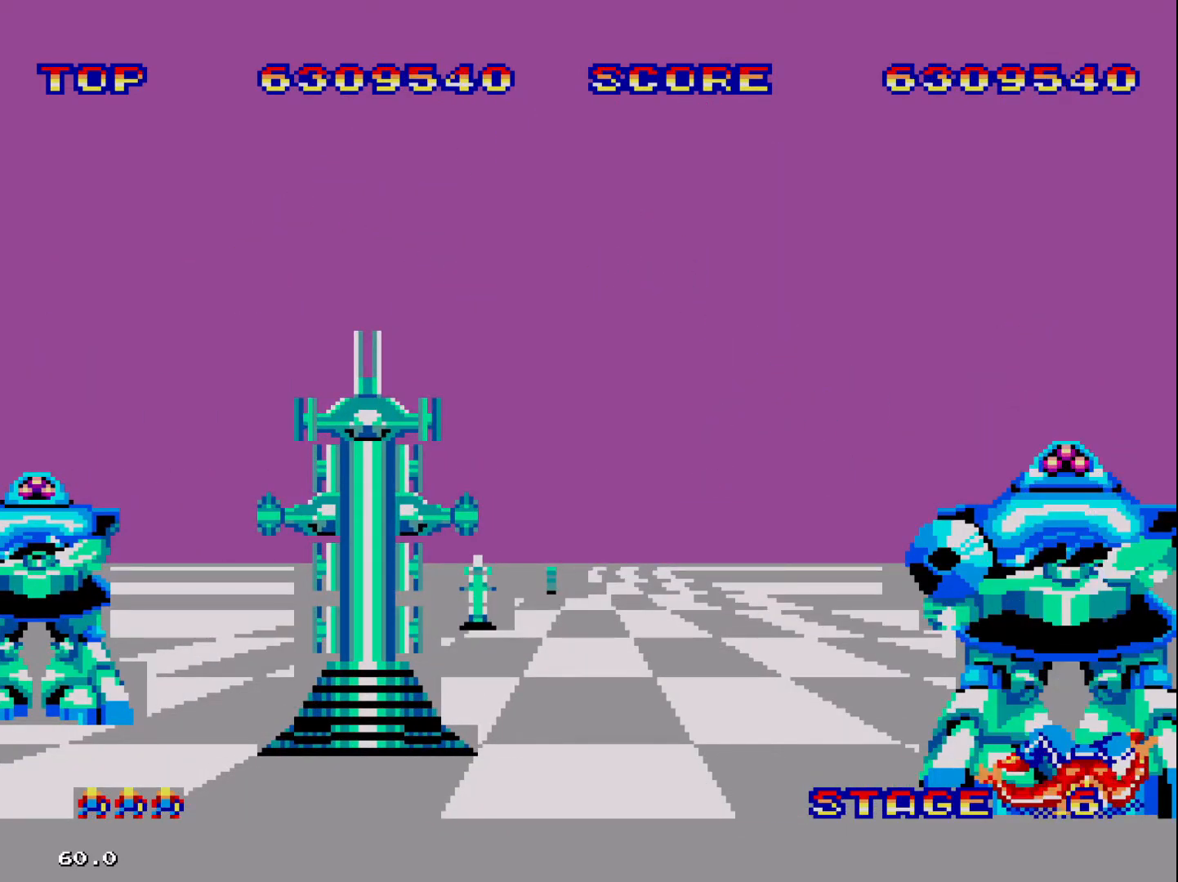
{"buttons": [], "events": []}
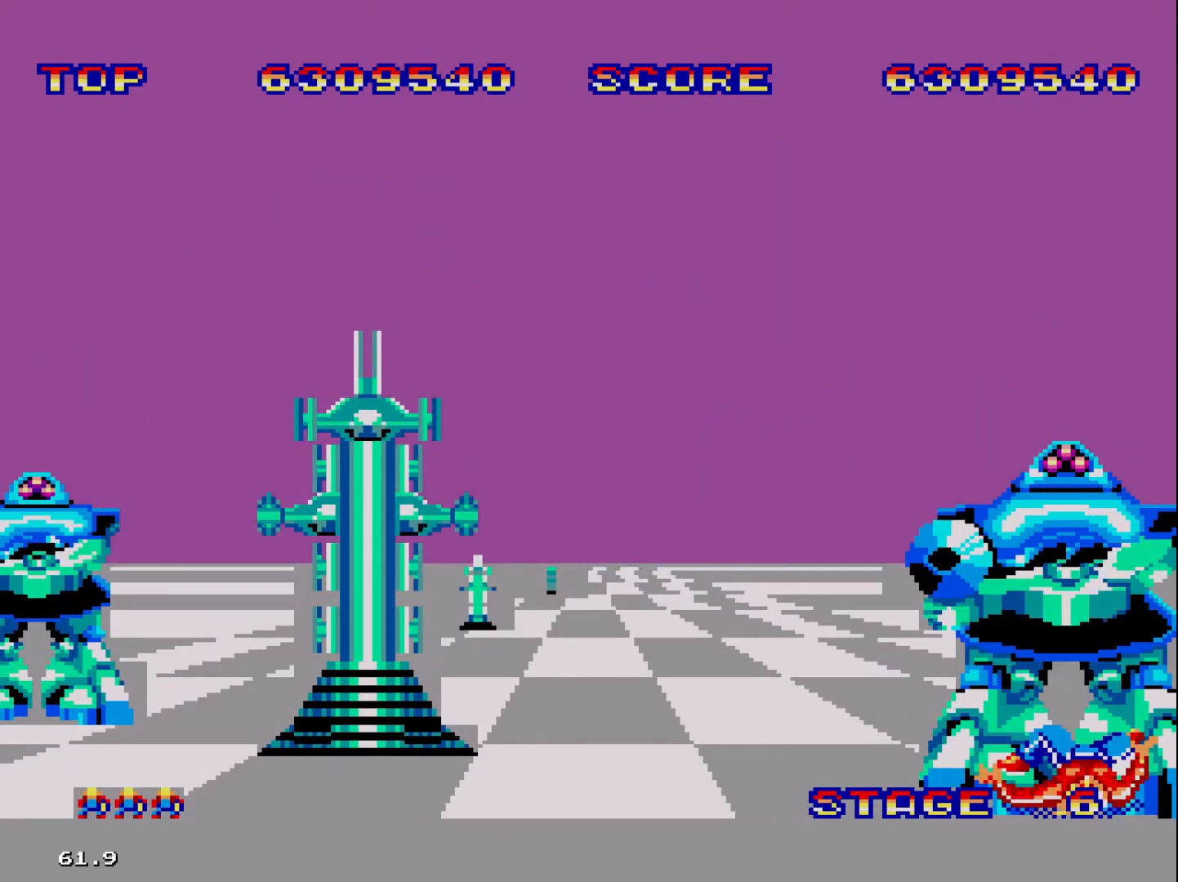
{"buttons": [], "events": []}
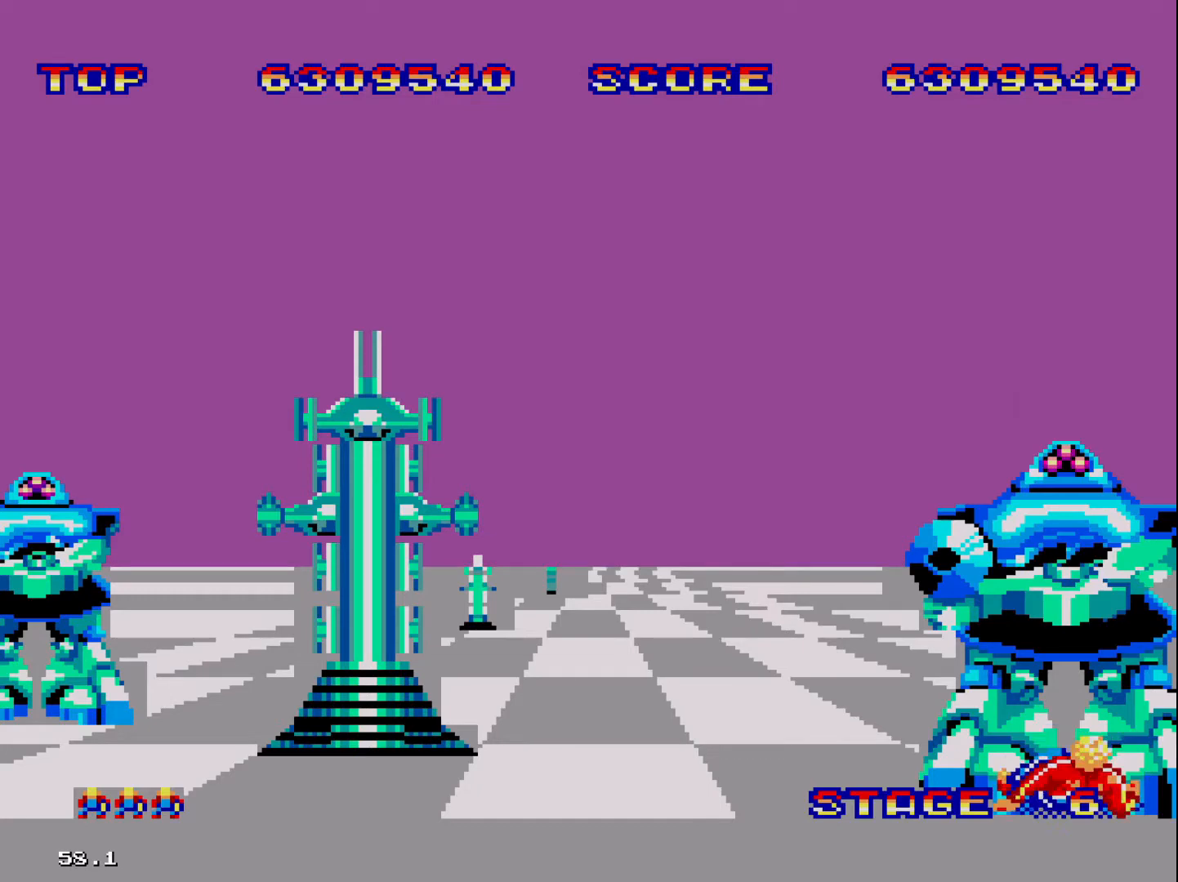
{"buttons": ["DPAD_LEFT"], "events": [[200, "DPAD_LEFT", "down"]]}
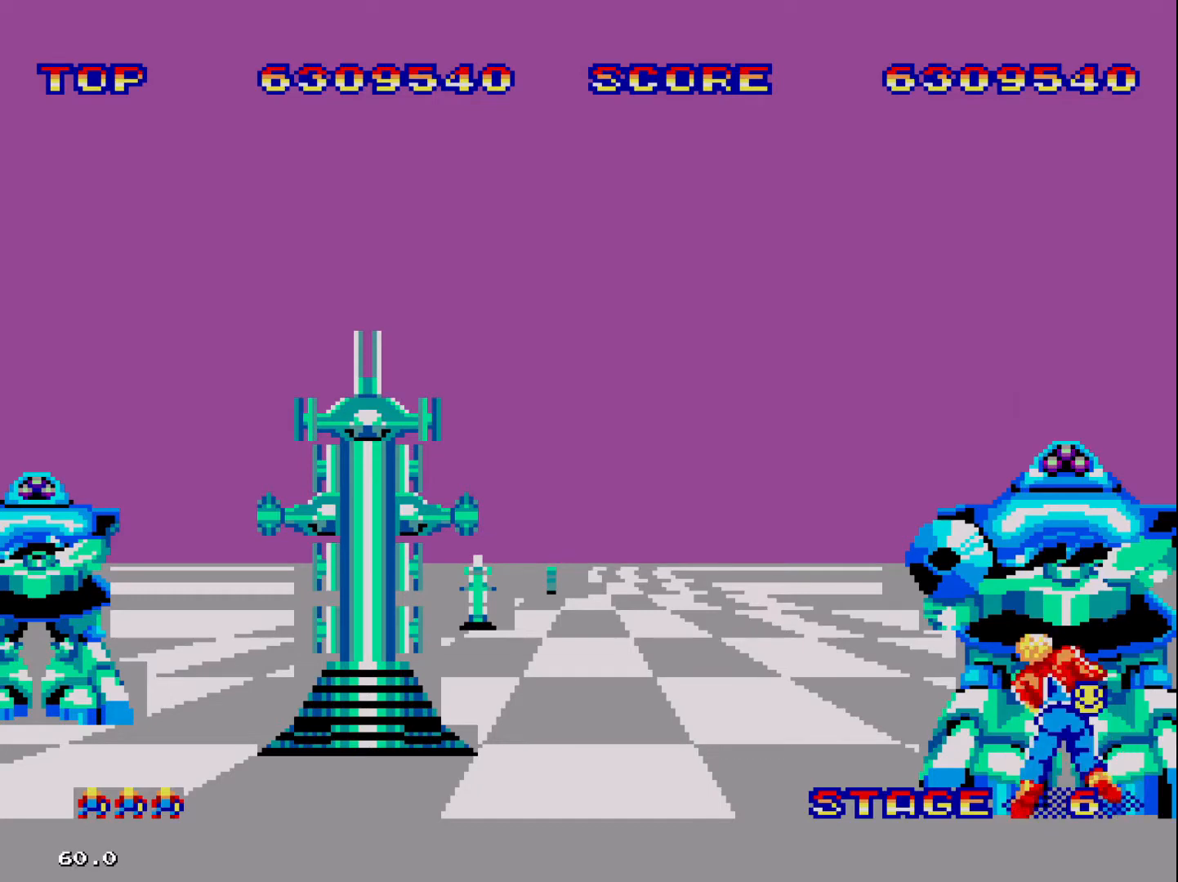
{"buttons": ["DPAD_LEFT"], "events": []}
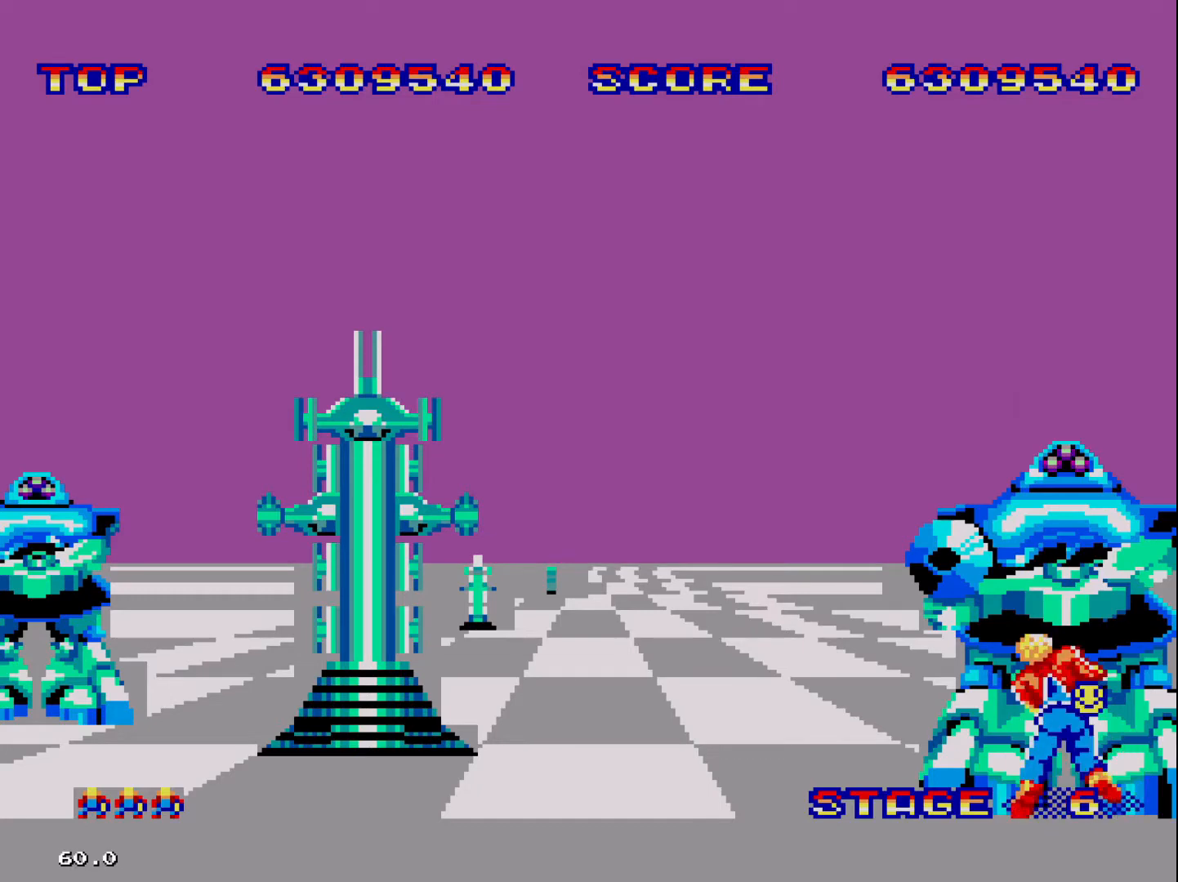
{"buttons": ["DPAD_LEFT"], "events": []}